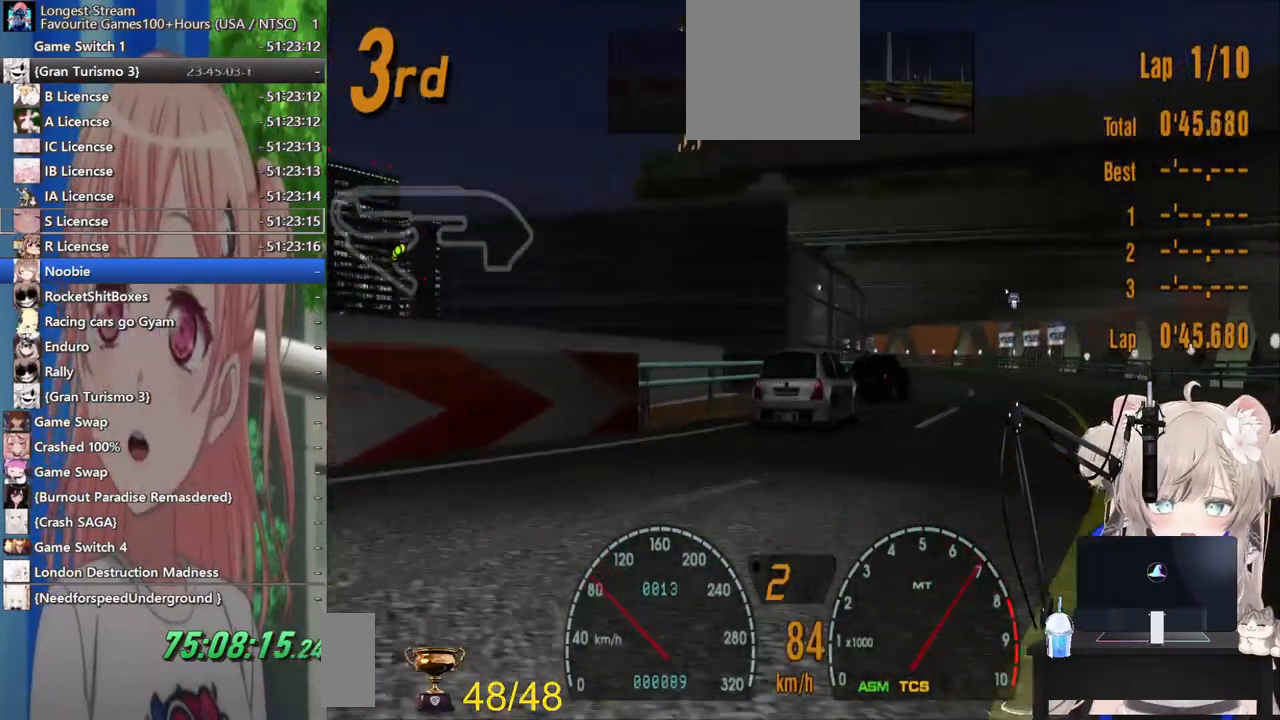
Gameplay with a controller (PlayStation layout); each line is a JSON object with the inputs held at the frame after it. "events" lists button and stick changes between this image and that frame as [ms after this image, input, new state], when the widget could be followed in between. Not read: L1 R1.
{"buttons": ["R2"], "left_stick": "center", "right_stick": "center", "events": []}
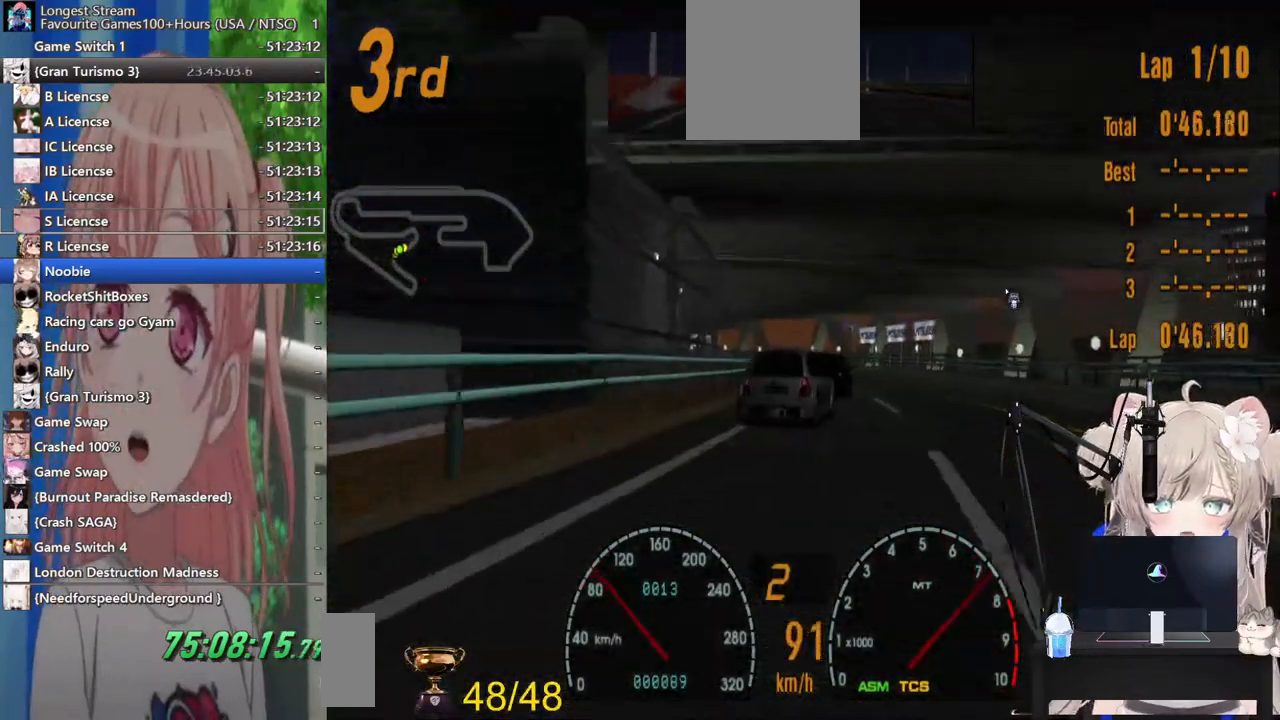
{"buttons": ["R2"], "left_stick": "down-left", "right_stick": "center", "events": [[467, "left_stick", "down-left"]]}
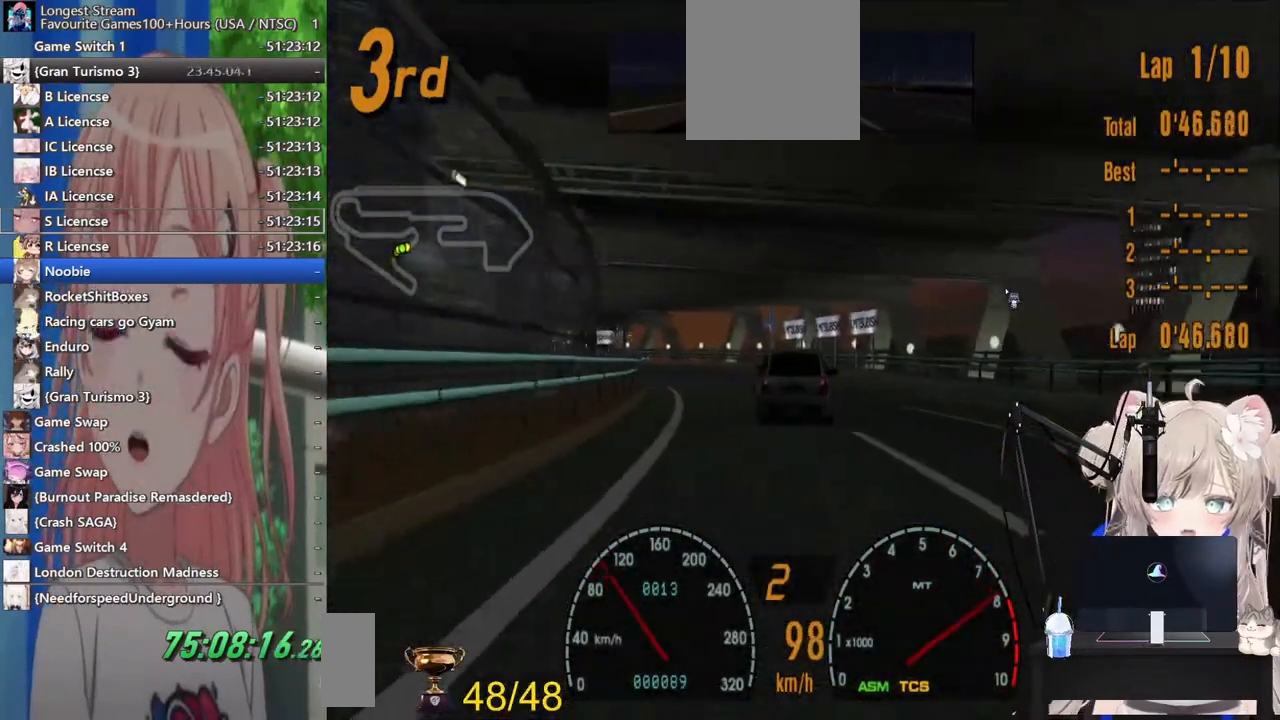
{"buttons": ["R2"], "left_stick": "left", "right_stick": "center", "events": [[150, "left_stick", "center"], [233, "CROSS", "down"], [400, "left_stick", "left"], [417, "CROSS", "up"]]}
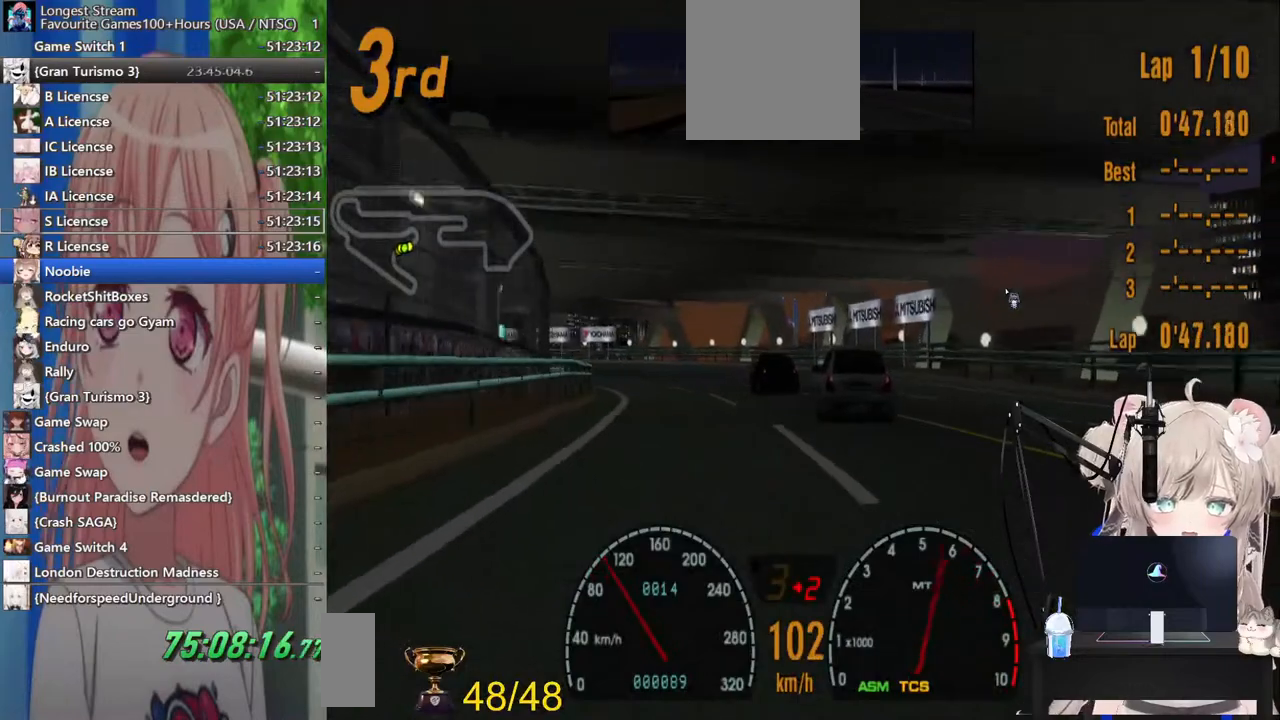
{"buttons": ["R2"], "left_stick": "left", "right_stick": "center", "events": [[33, "left_stick", "center"], [183, "left_stick", "left"], [367, "left_stick", "center"], [483, "left_stick", "left"]]}
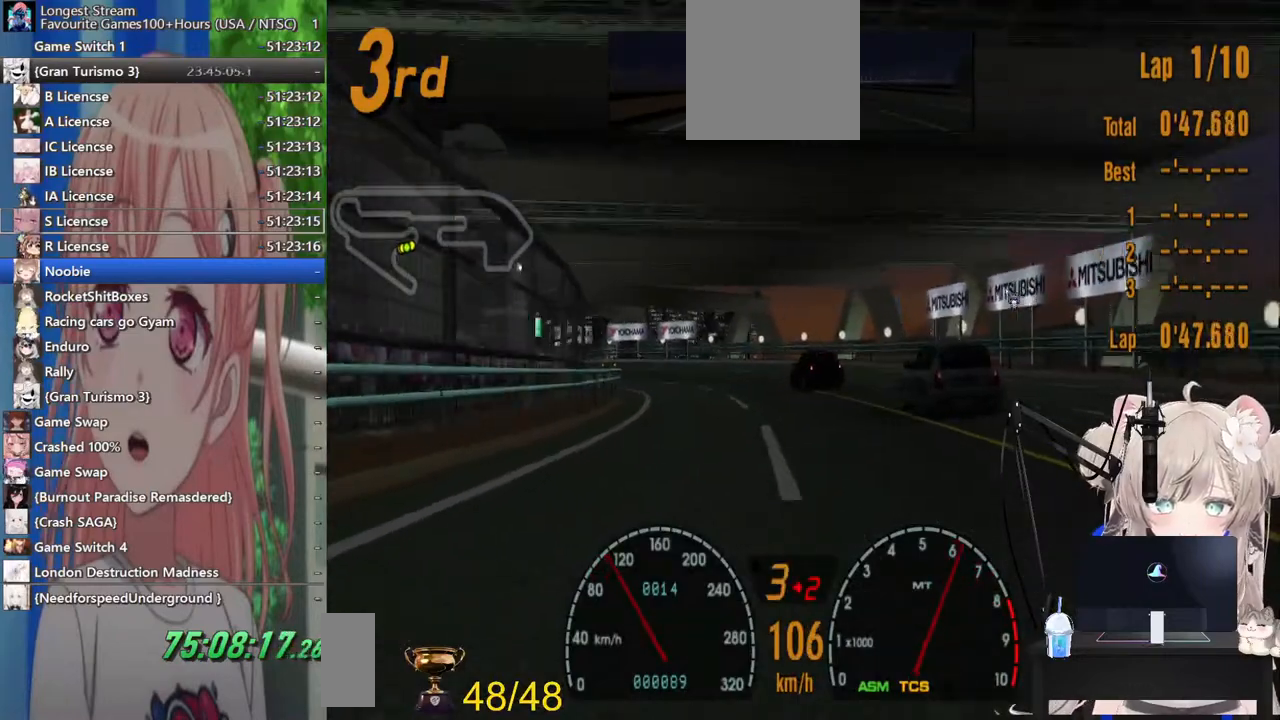
{"buttons": ["R2"], "left_stick": "center", "right_stick": "center", "events": [[183, "left_stick", "center"]]}
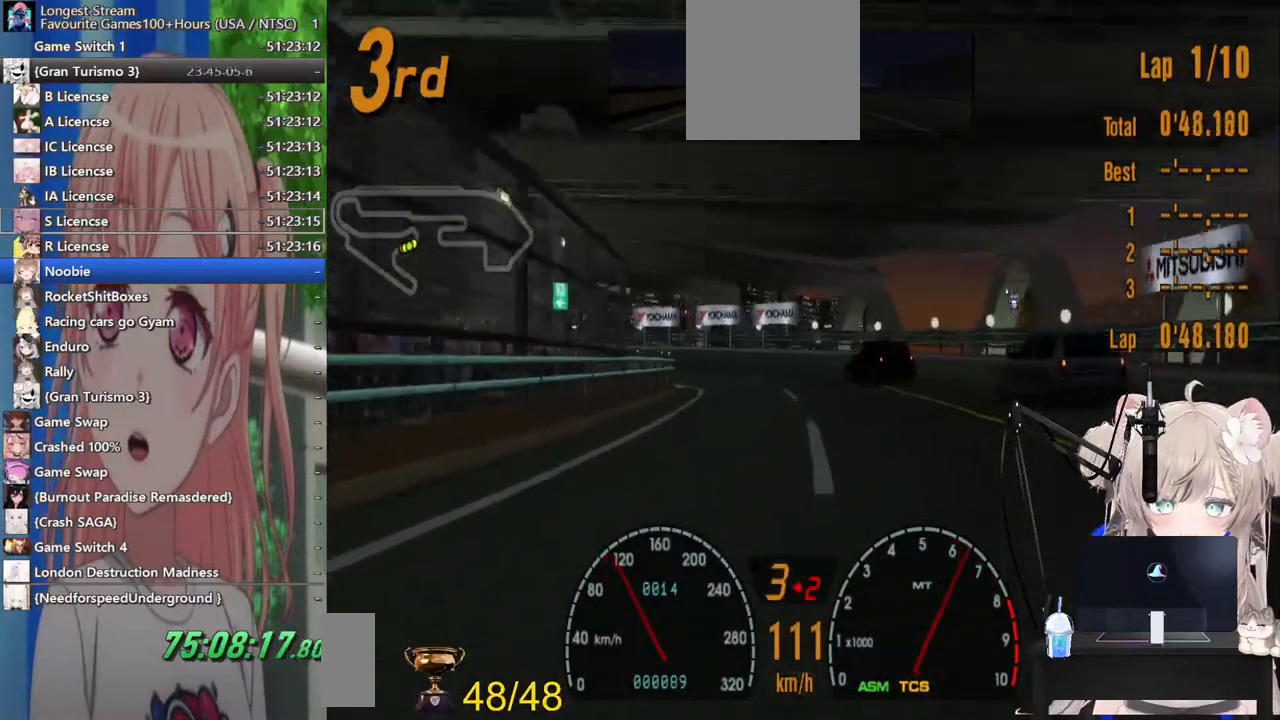
{"buttons": ["R2"], "left_stick": "left", "right_stick": "center", "events": [[500, "left_stick", "left"]]}
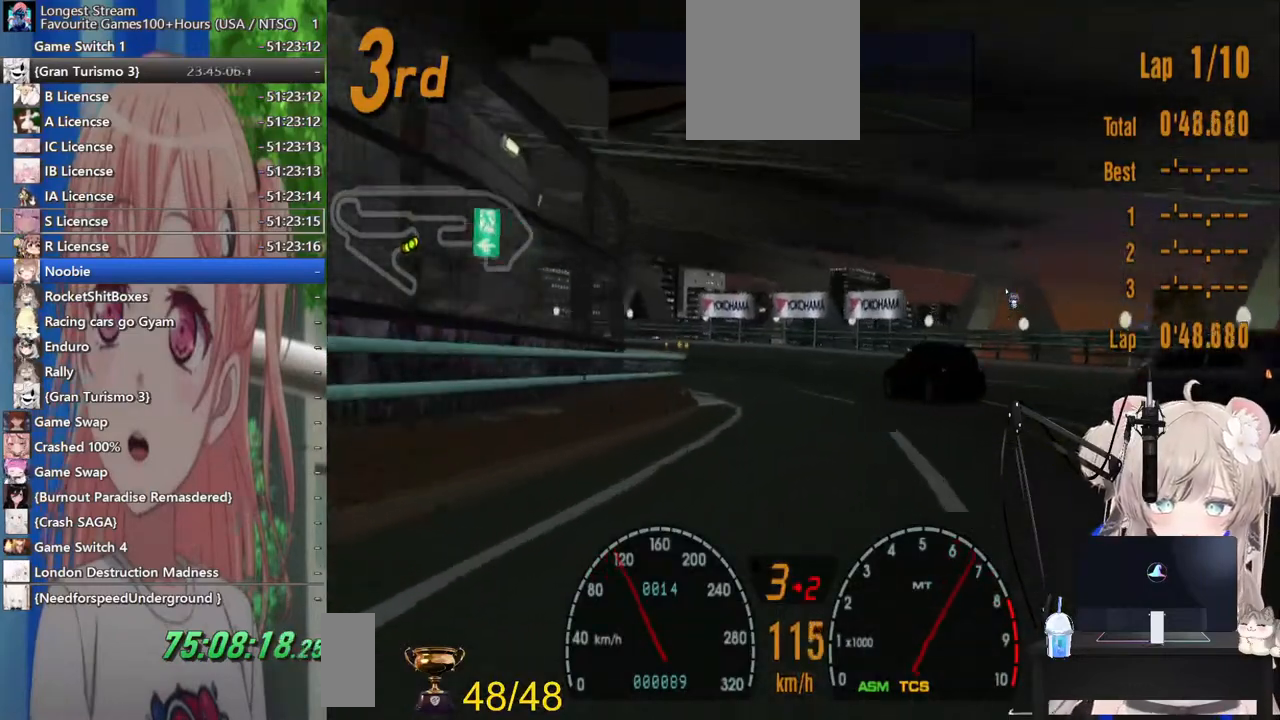
{"buttons": [], "left_stick": "left", "right_stick": "center"}
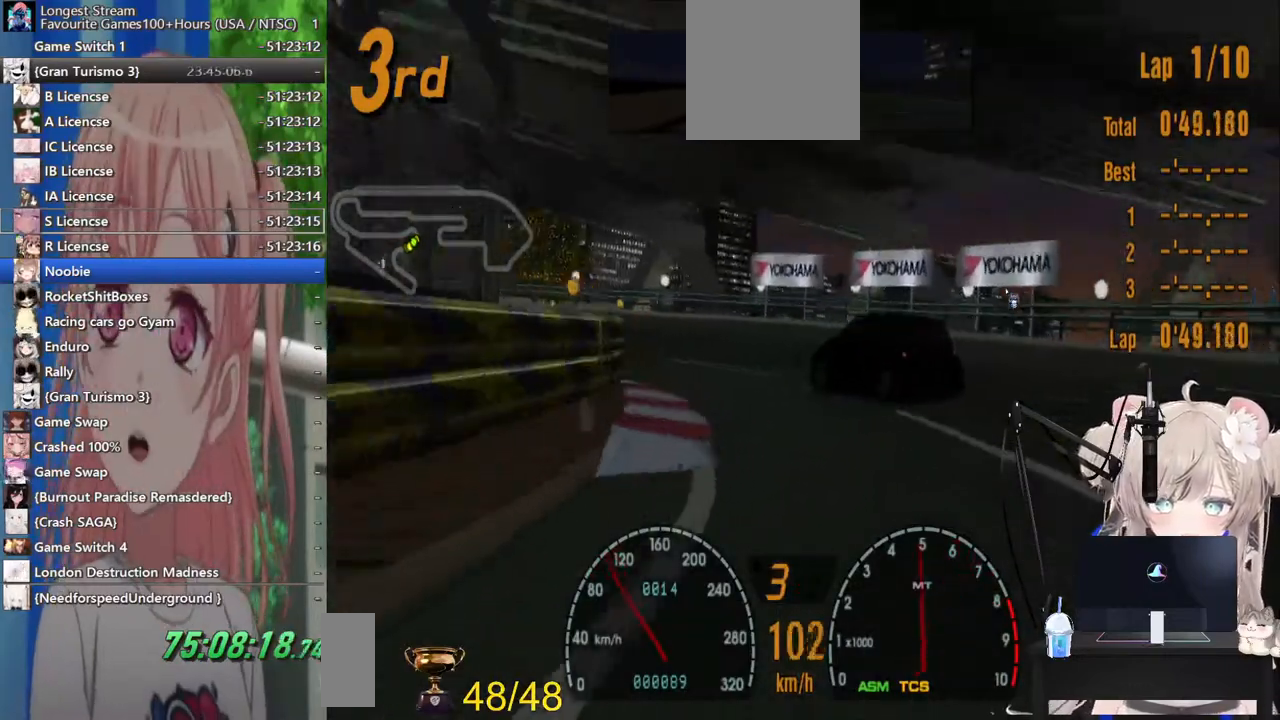
{"buttons": ["SQUARE", "L2"], "left_stick": "left", "right_stick": "center", "events": [[400, "SQUARE", "down"], [483, "L2", "down"]]}
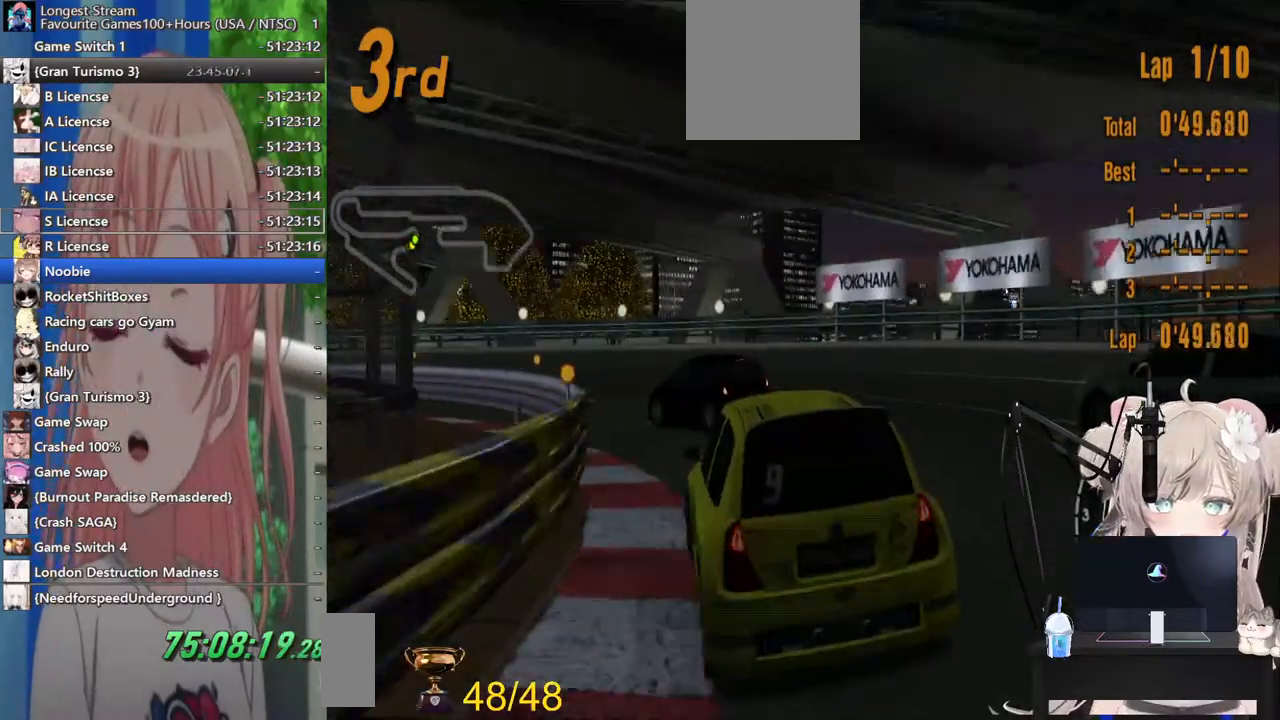
{"buttons": ["R2"], "left_stick": "left", "right_stick": "center", "events": [[33, "SQUARE", "up"], [83, "L2", "up"], [417, "R2", "down"]]}
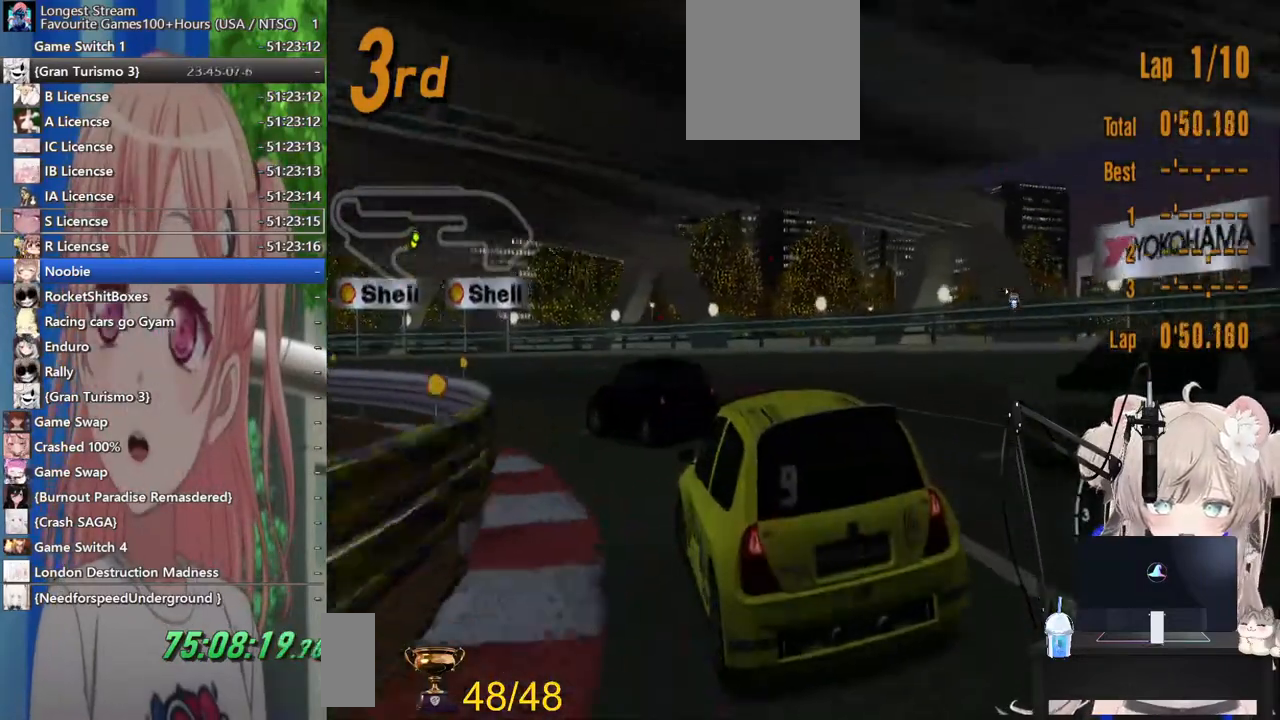
{"buttons": ["R2"], "left_stick": "left", "right_stick": "center", "events": []}
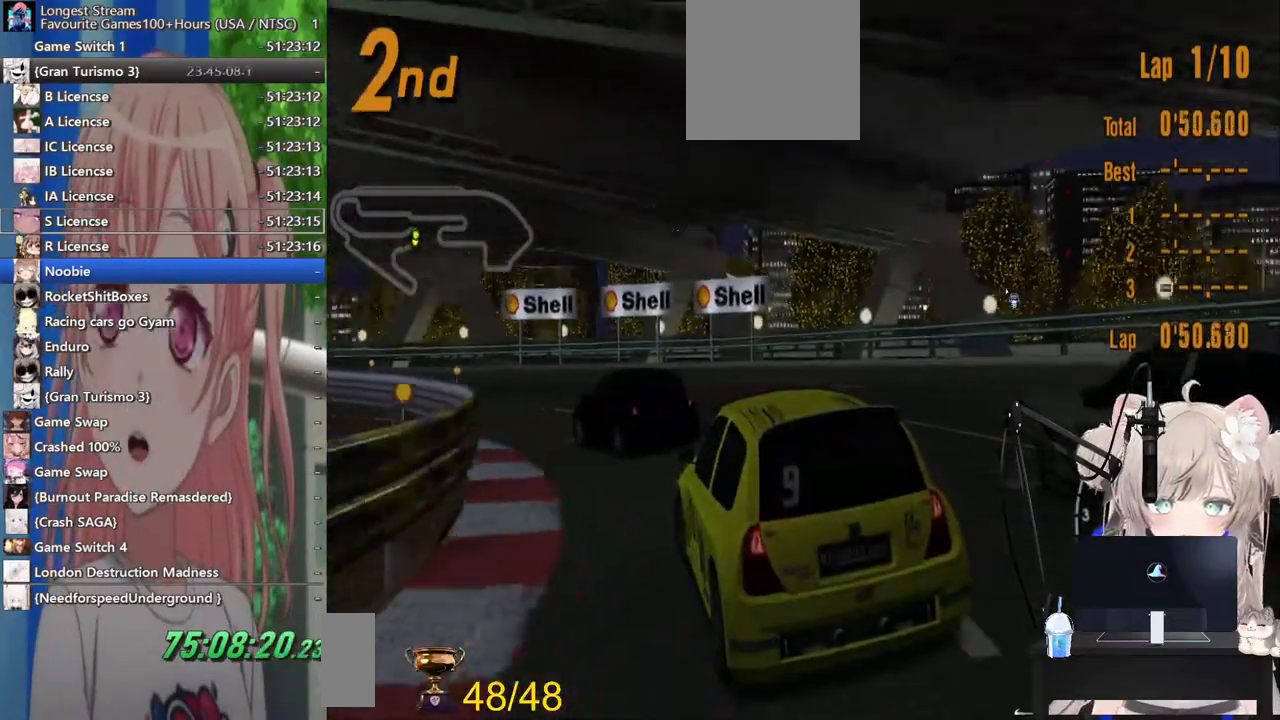
{"buttons": [], "left_stick": "left", "right_stick": "center", "events": [[367, "R2", "up"]]}
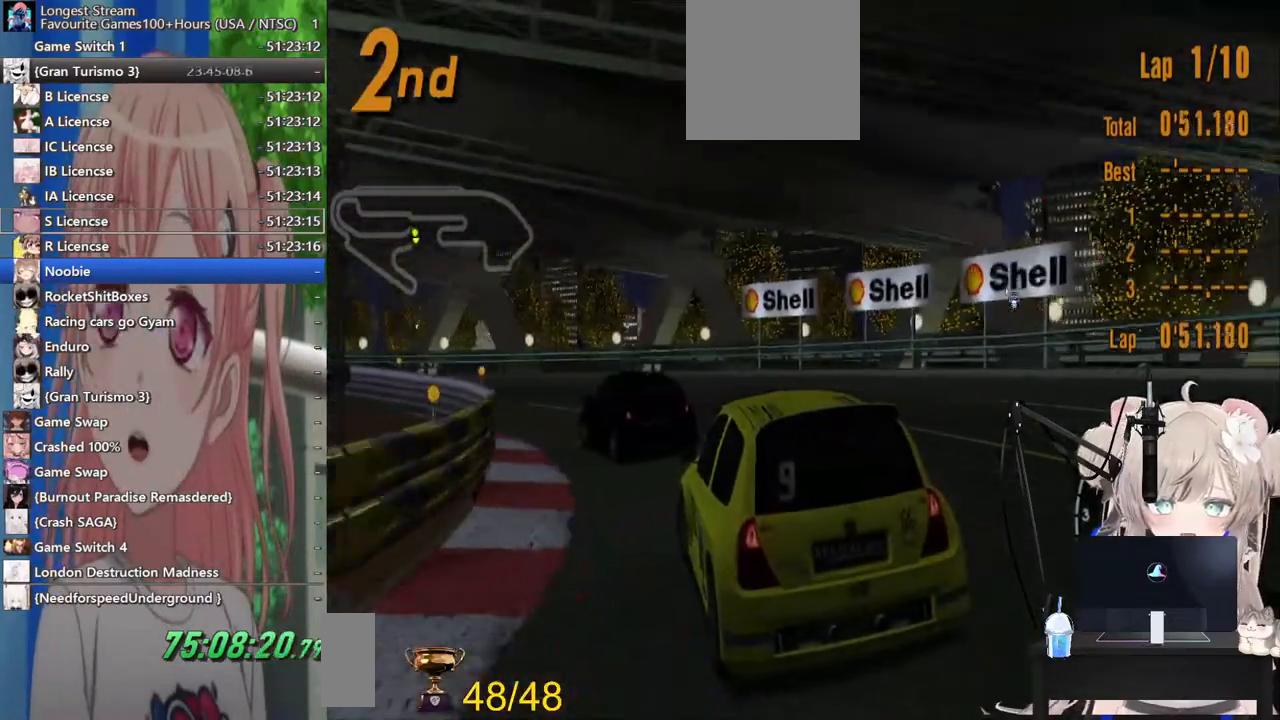
{"buttons": ["R2"], "left_stick": "left", "right_stick": "center", "events": [[33, "R2", "down"]]}
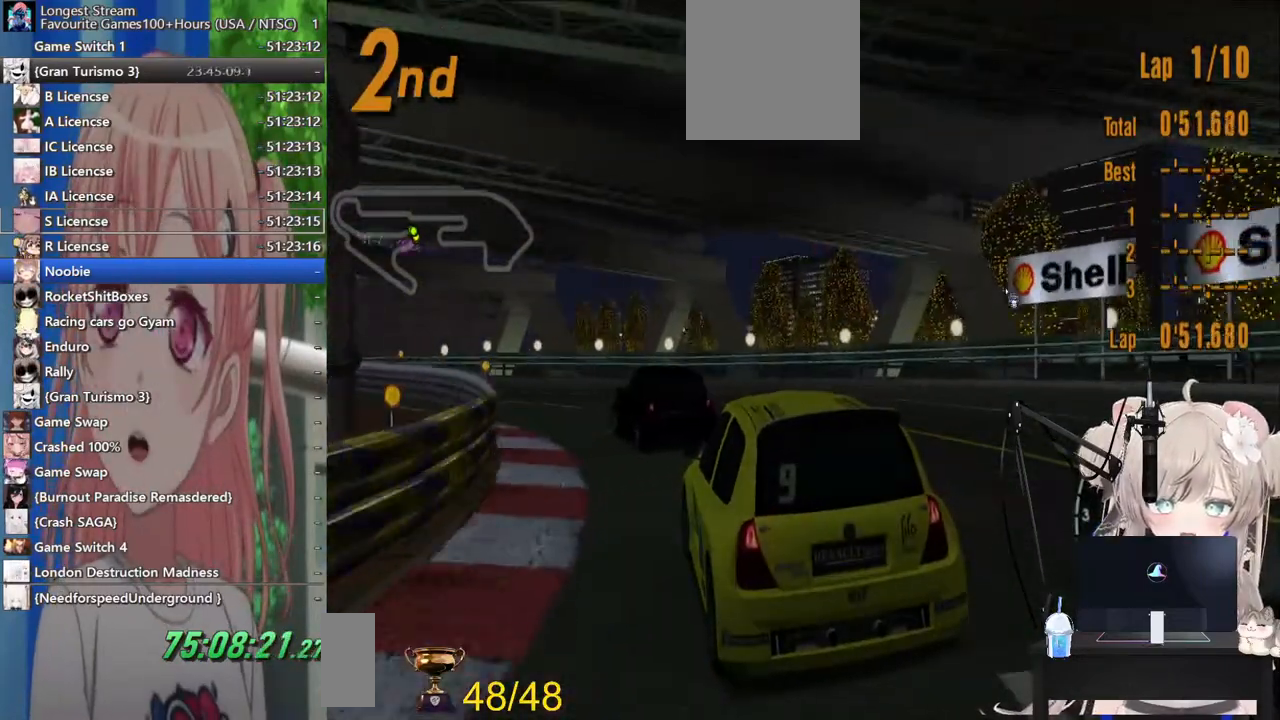
{"buttons": ["R2"], "left_stick": "left", "right_stick": "center", "events": []}
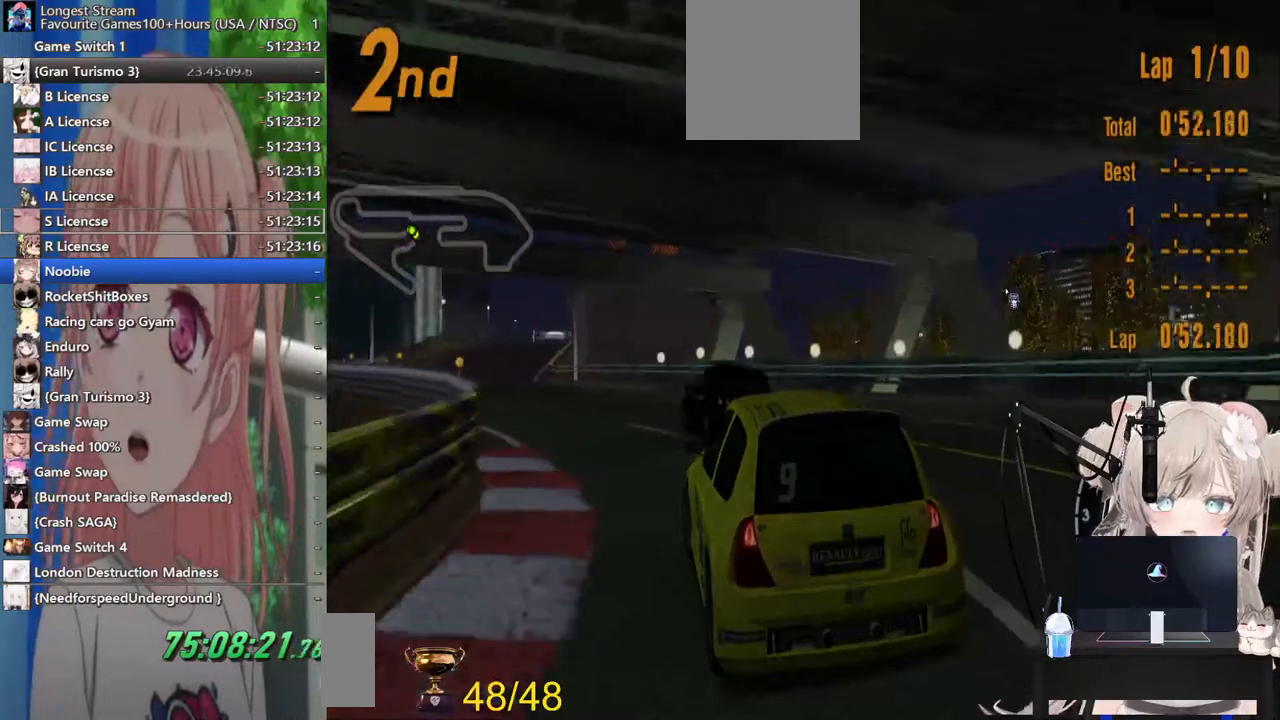
{"buttons": ["R2"], "left_stick": "left", "right_stick": "center", "events": [[100, "left_stick", "center"], [267, "left_stick", "left"]]}
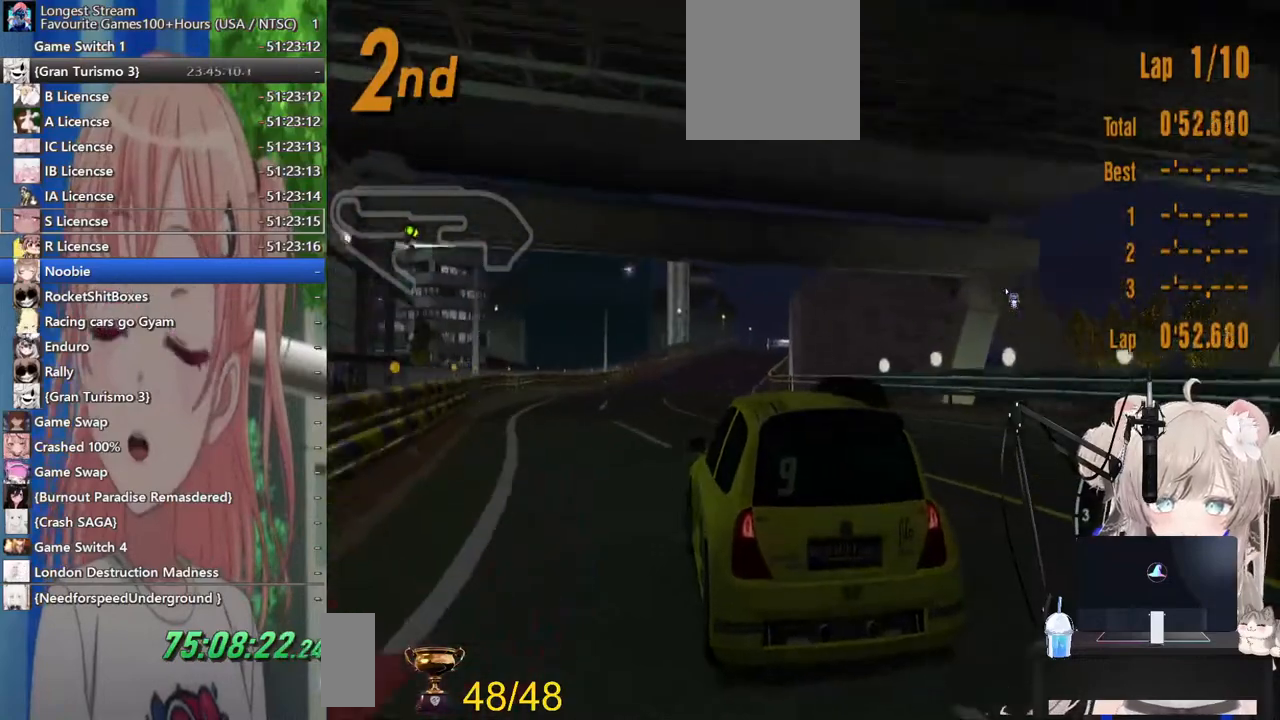
{"buttons": ["R2"], "left_stick": "right", "right_stick": "center", "events": [[17, "left_stick", "center"], [400, "left_stick", "right"]]}
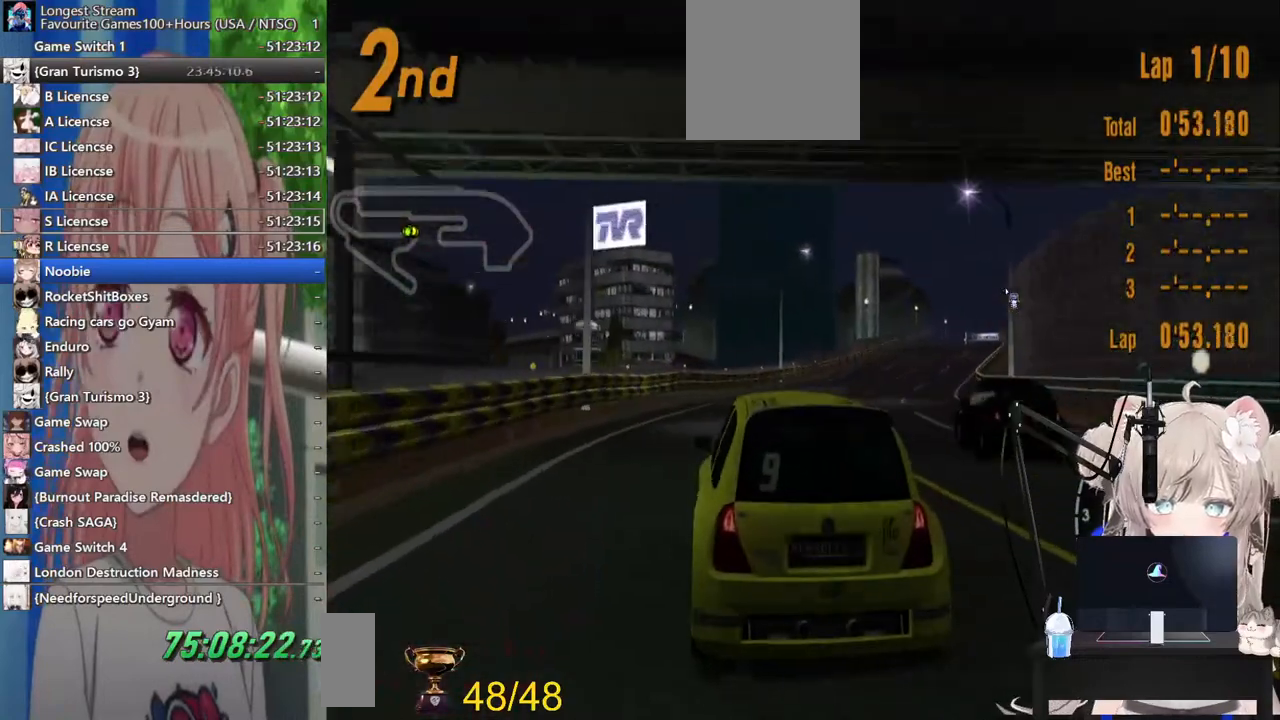
{"buttons": ["R2"], "left_stick": "center", "right_stick": "center", "events": [[283, "left_stick", "center"]]}
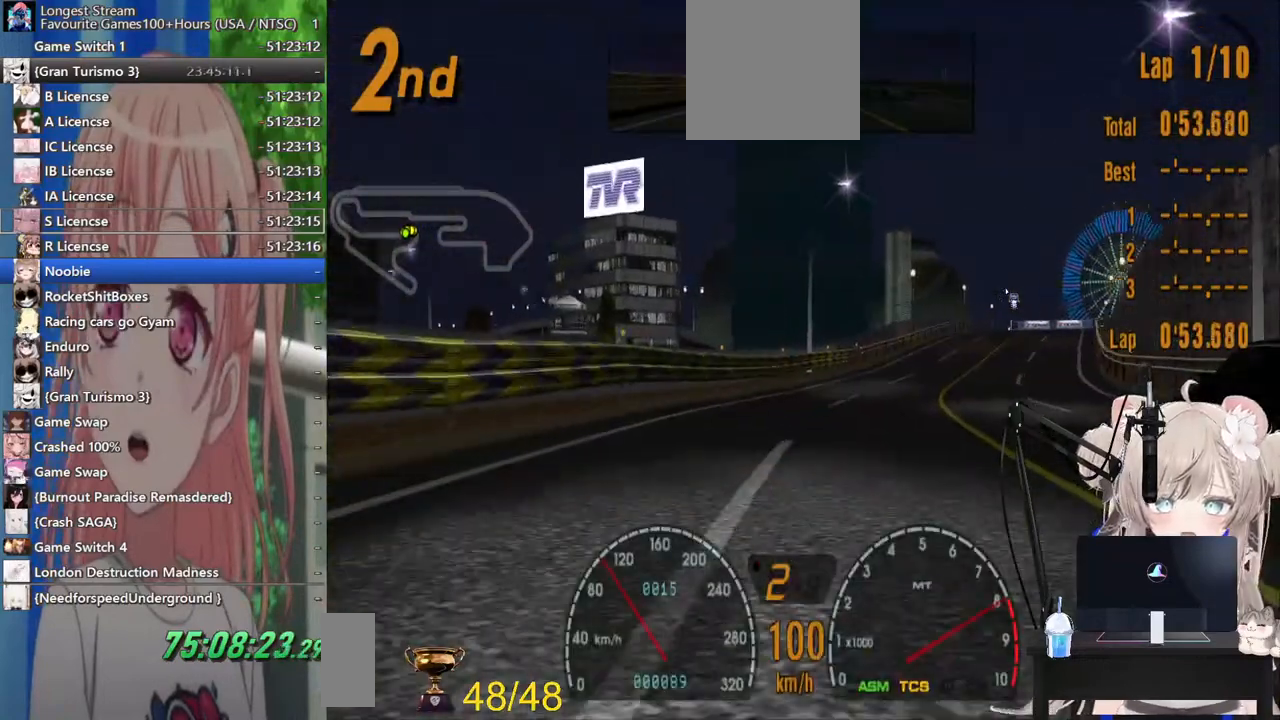
{"buttons": ["R2"], "left_stick": "right", "right_stick": "center", "events": [[417, "left_stick", "right"]]}
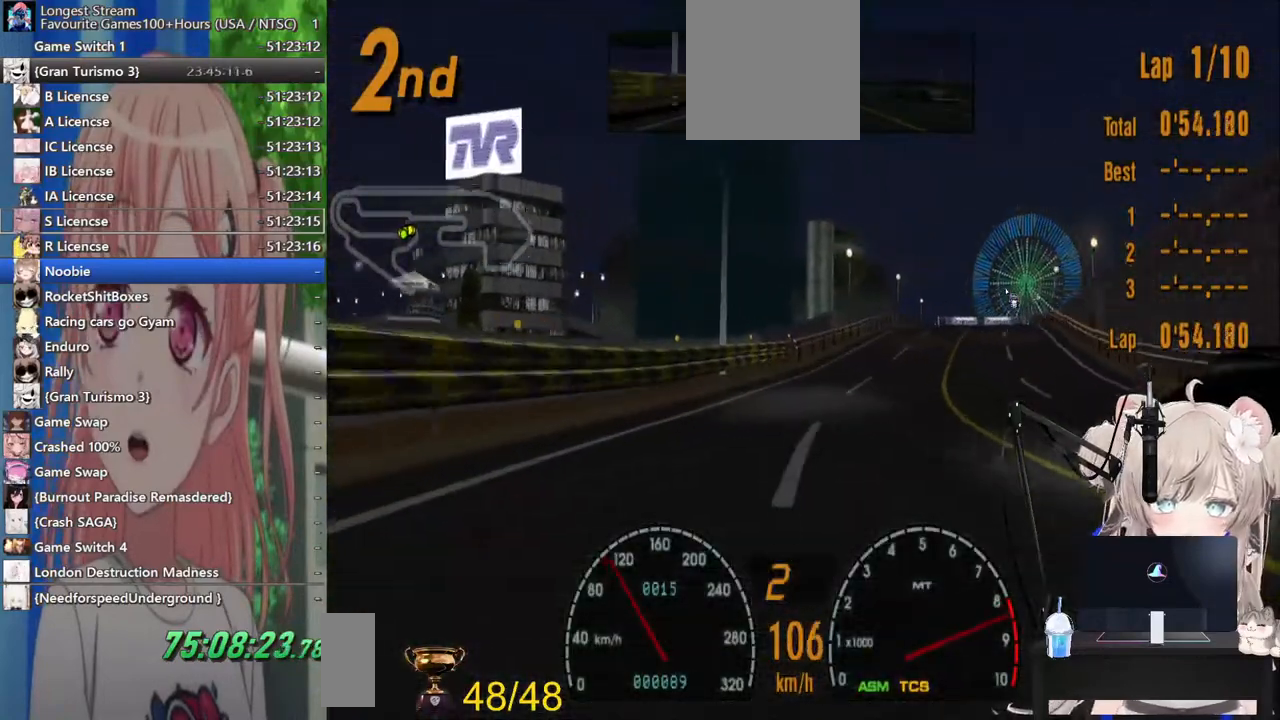
{"buttons": ["R2"], "left_stick": "center", "right_stick": "center", "events": [[117, "left_stick", "center"], [133, "CROSS", "down"], [283, "CROSS", "up"], [300, "left_stick", "right"], [433, "left_stick", "center"]]}
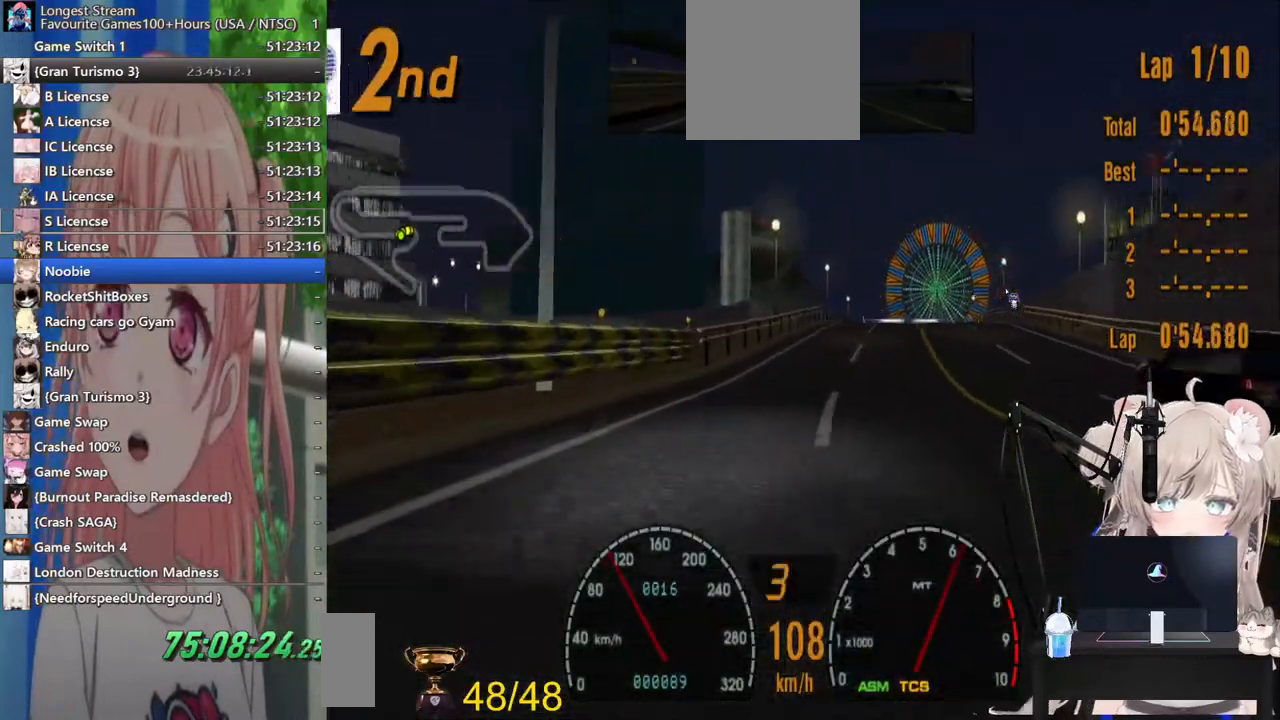
{"buttons": ["R2"], "left_stick": "center", "right_stick": "center", "events": []}
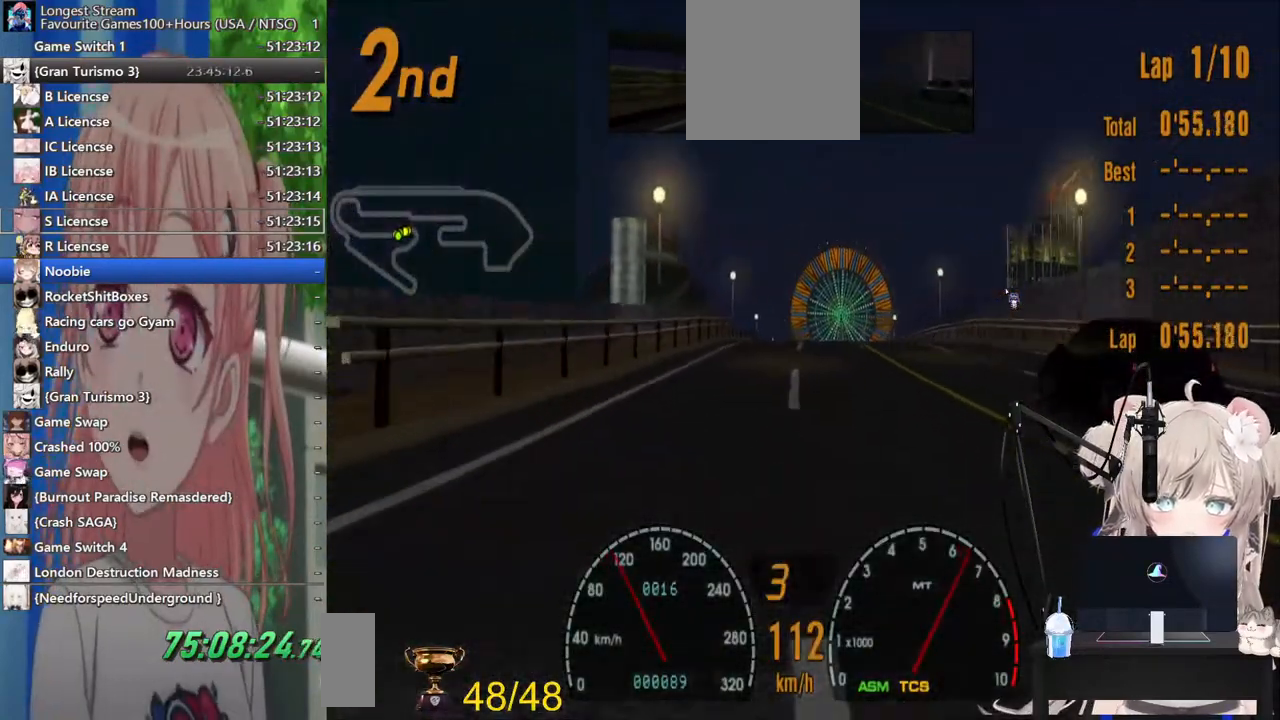
{"buttons": ["R2"], "left_stick": "center", "right_stick": "center", "events": []}
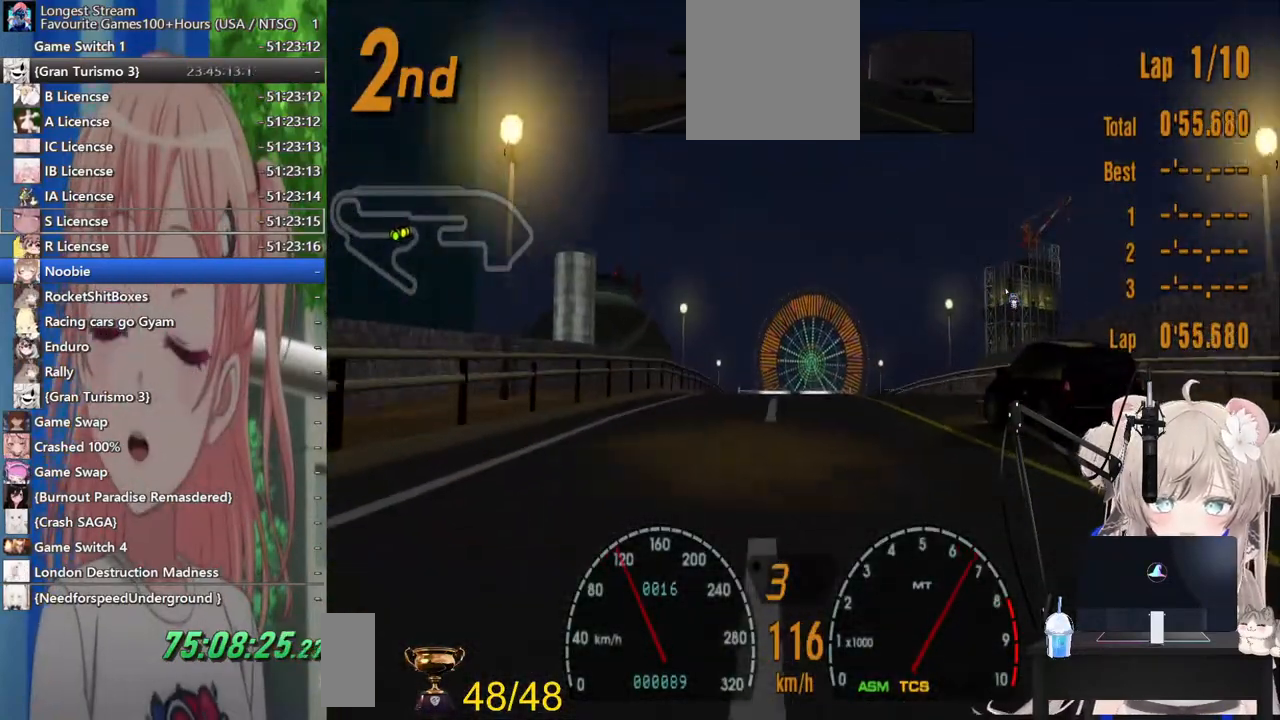
{"buttons": ["R2"], "left_stick": "center", "right_stick": "center", "events": []}
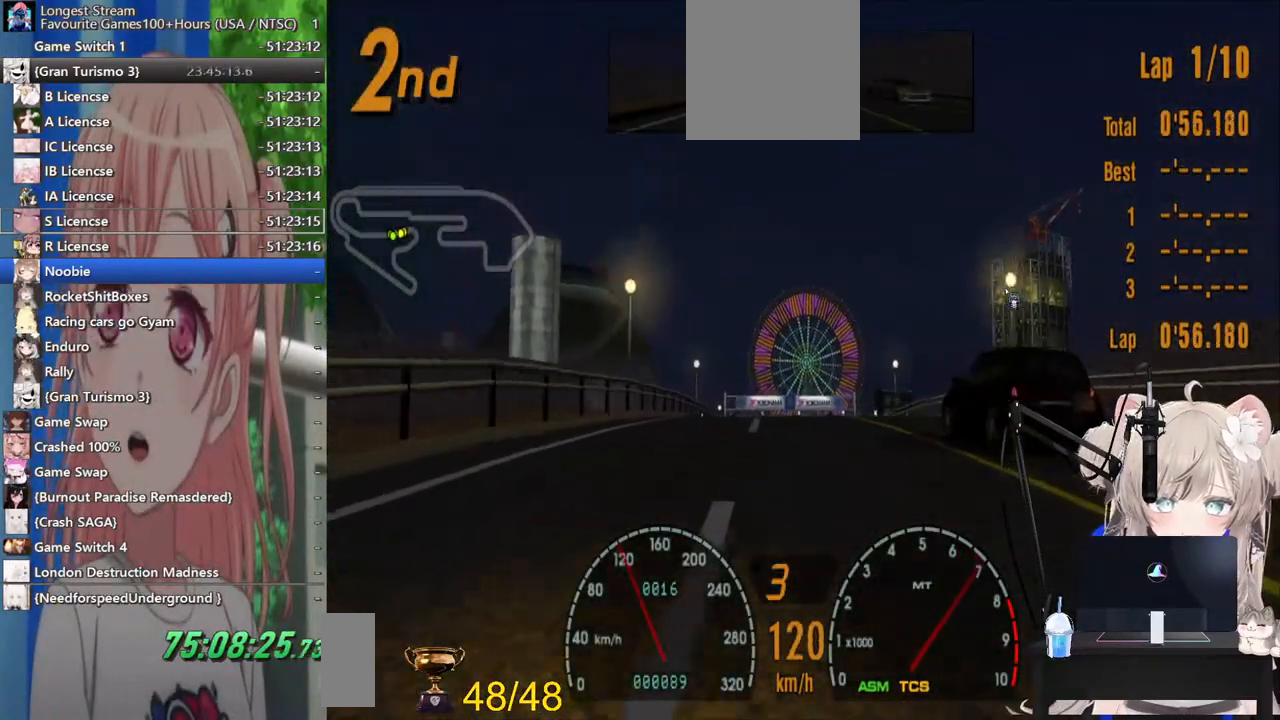
{"buttons": ["R2"], "left_stick": "center", "right_stick": "center", "events": []}
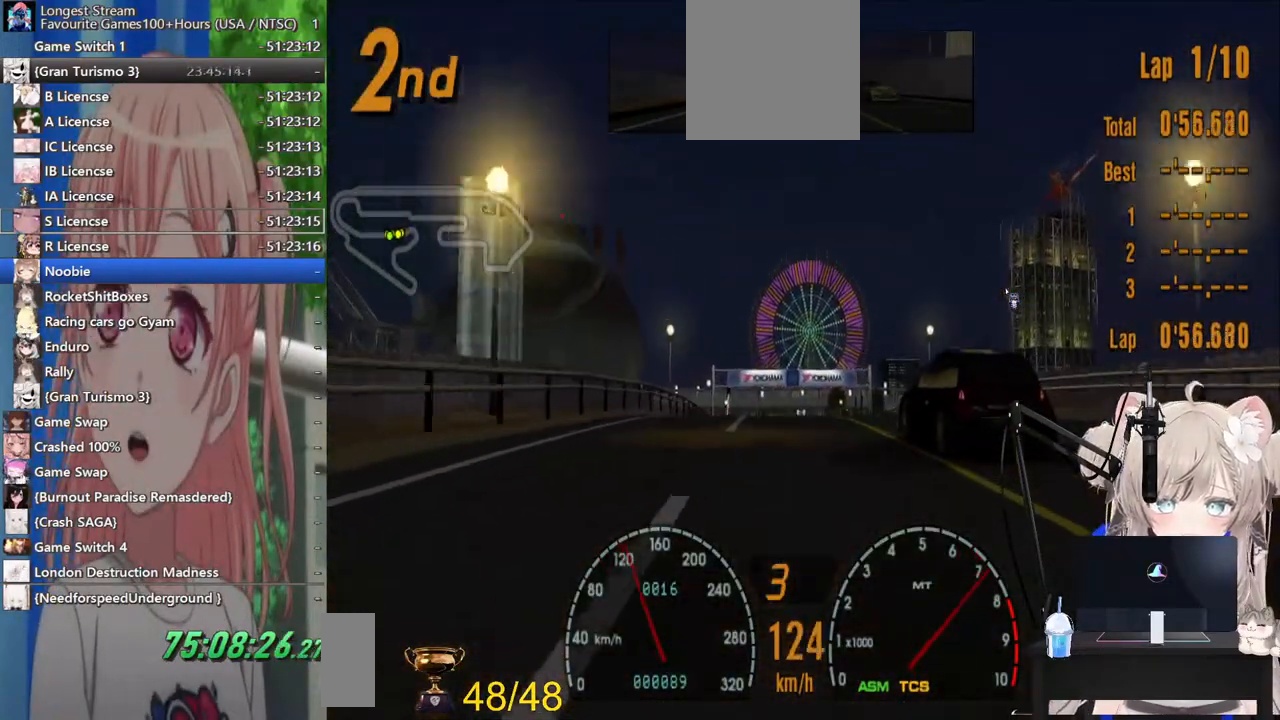
{"buttons": ["R2"], "left_stick": "center", "right_stick": "center", "events": []}
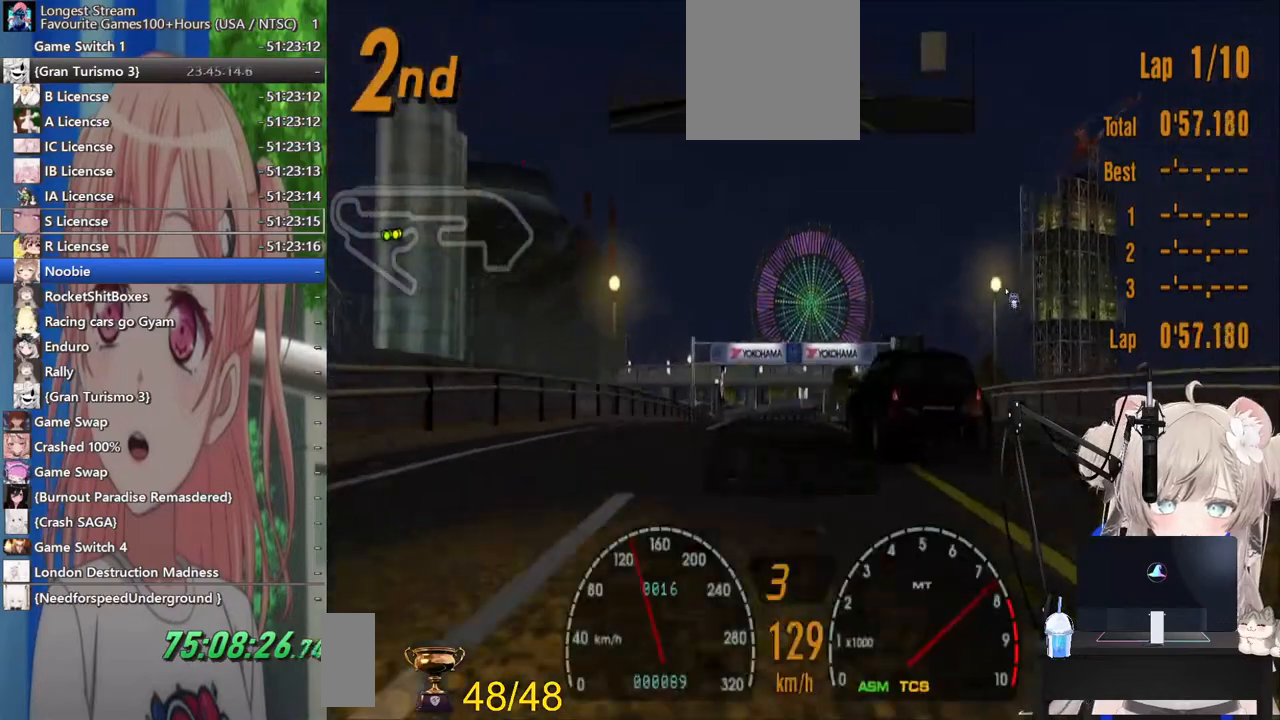
{"buttons": ["R2"], "left_stick": "center", "right_stick": "center", "events": []}
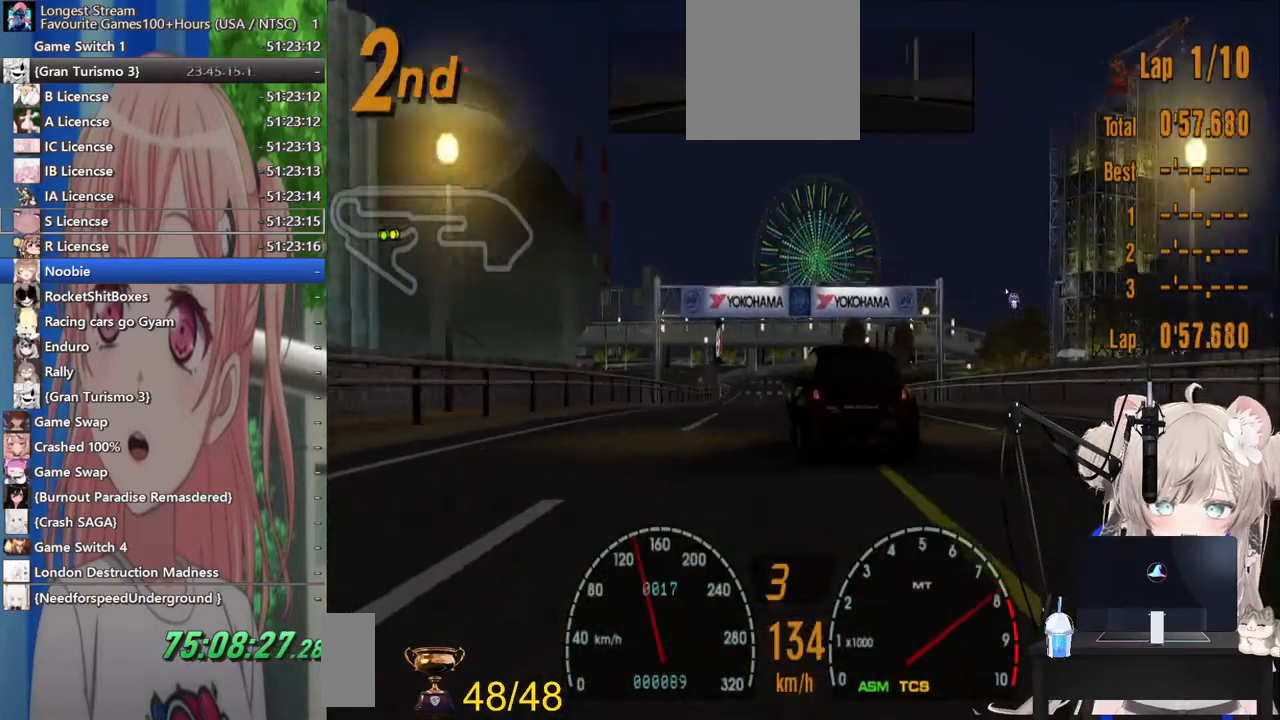
{"buttons": ["R2"], "left_stick": "center", "right_stick": "center", "events": [[167, "CROSS", "down"], [300, "CROSS", "up"]]}
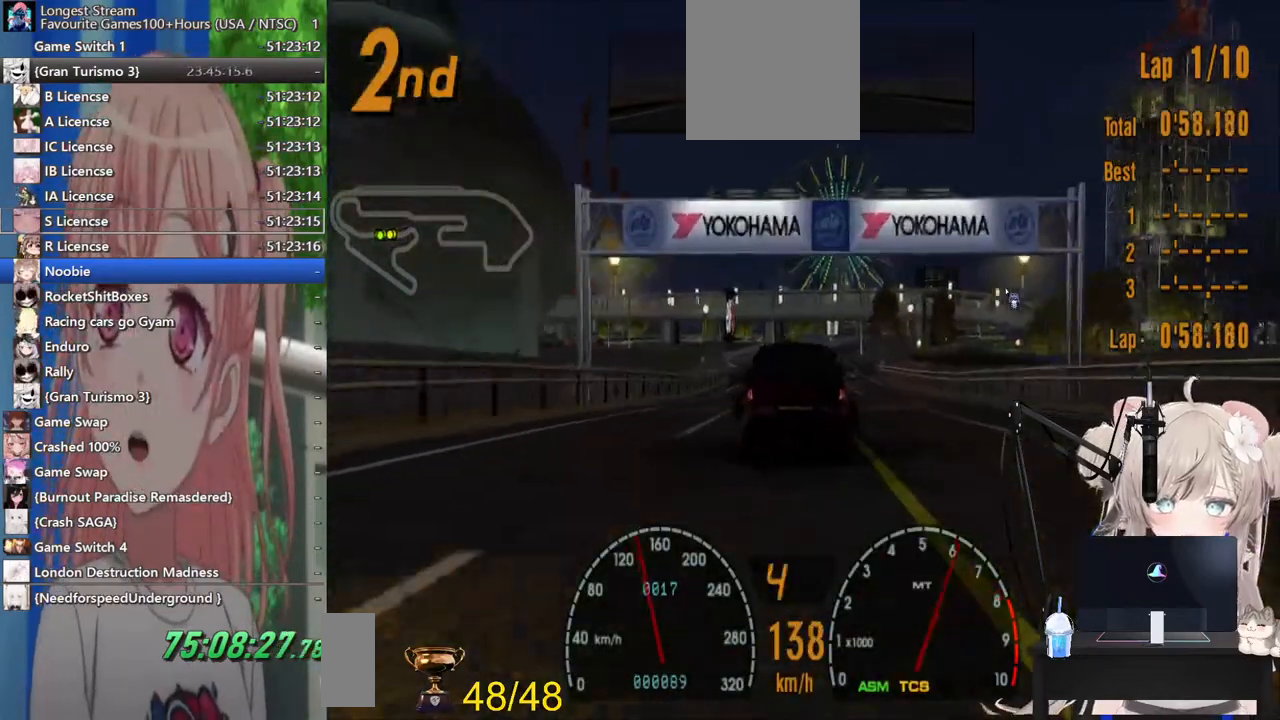
{"buttons": ["R2"], "left_stick": "center", "right_stick": "center", "events": []}
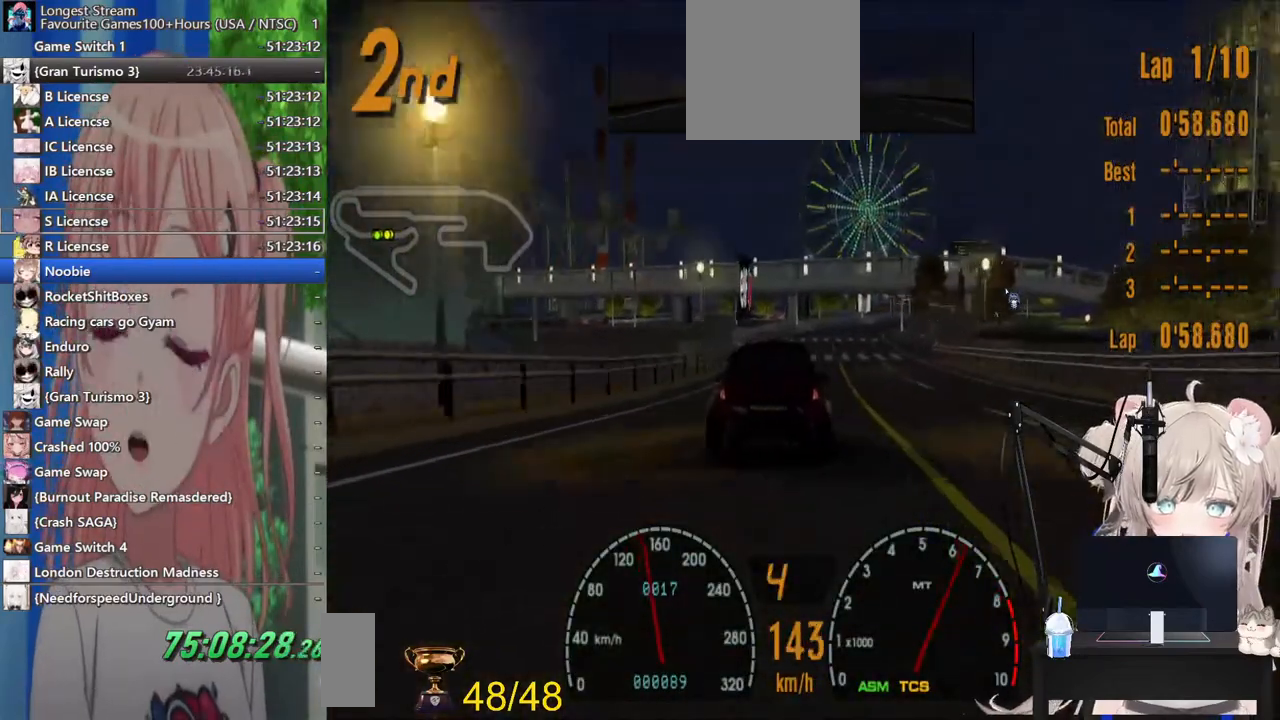
{"buttons": ["R2"], "left_stick": "center", "right_stick": "center", "events": []}
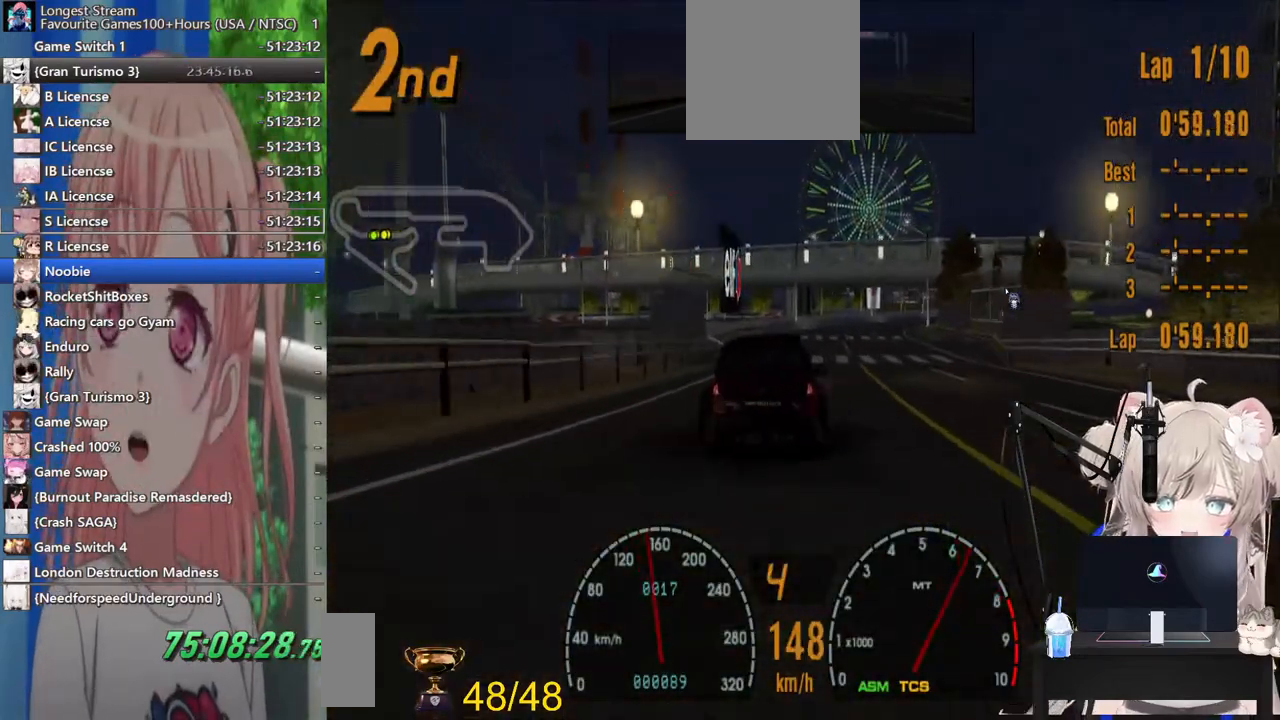
{"buttons": ["R2"], "left_stick": "center", "right_stick": "center", "events": [[350, "left_stick", "right"], [483, "left_stick", "center"]]}
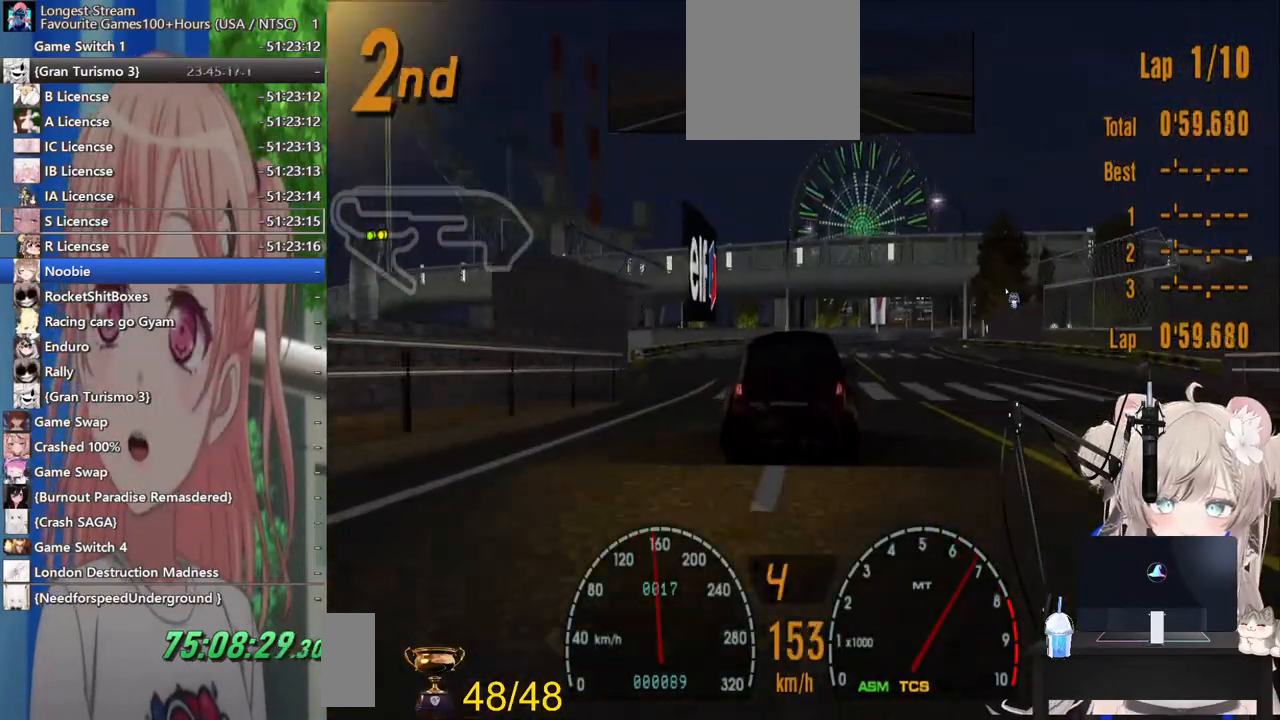
{"buttons": ["R2"], "left_stick": "center", "right_stick": "center", "events": [[200, "left_stick", "right"], [383, "left_stick", "center"]]}